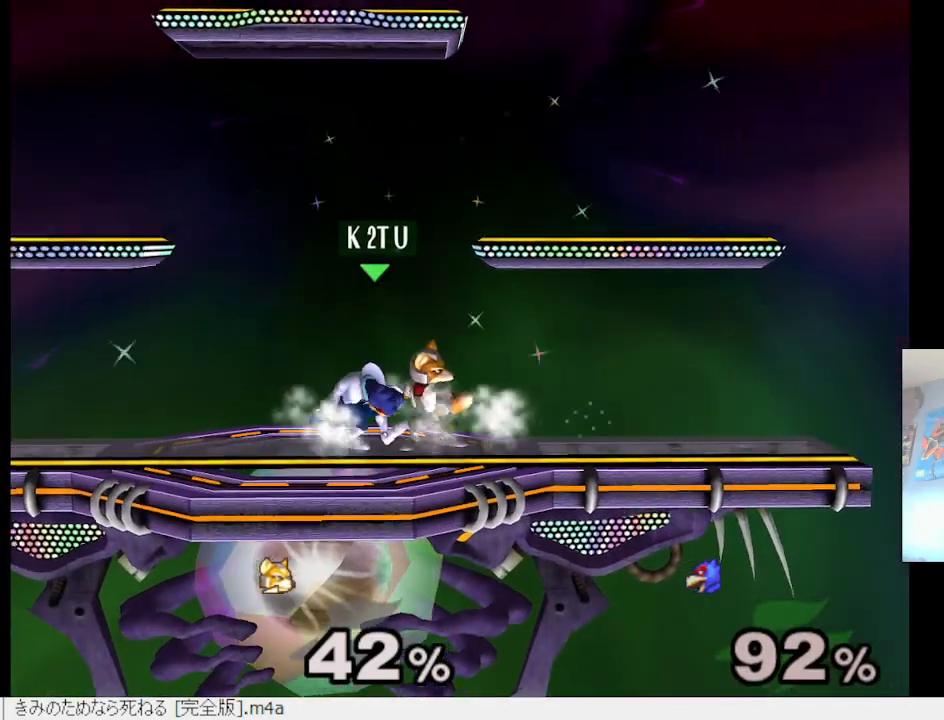
Gameplay with a controller (Xbox layout); each line is a JSON object with the inputs held at the frame after it. "events" lists button and stick changes between this image and that frame as [ms after this image, input, new state], when the widget could be followed in between.
{"buttons": ["B"], "left_stick": "down", "right_stick": "center", "events": [[117, "A", "down"], [167, "A", "up"], [300, "left_stick", "down"], [450, "B", "down"]]}
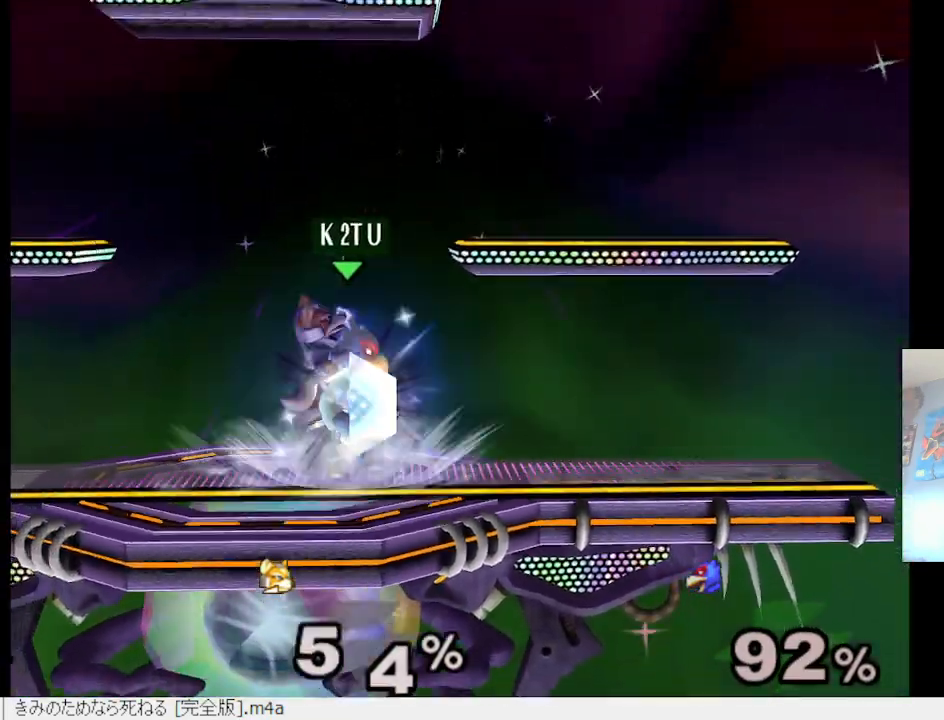
{"buttons": [], "left_stick": "center", "right_stick": "center", "events": [[50, "B", "up"], [50, "left_stick", "down-right"], [117, "Y", "down"], [200, "R2", "down"], [217, "Y", "up"], [283, "left_stick", "center"], [300, "R2", "up"]]}
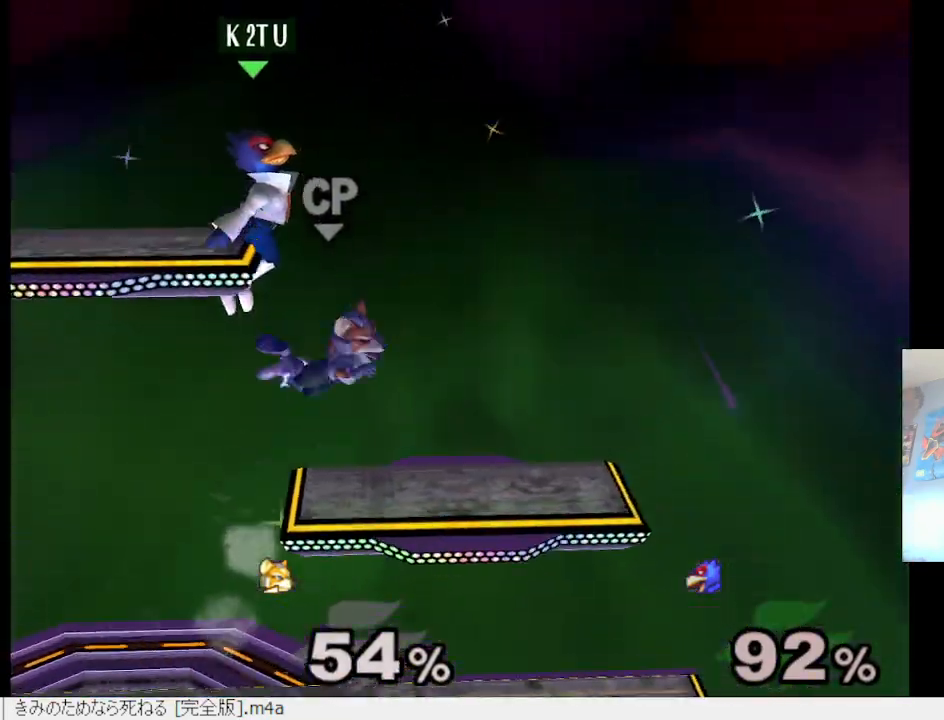
{"buttons": [], "left_stick": "center", "right_stick": "center", "events": [[100, "left_stick", "right"], [233, "right_stick", "down"], [350, "right_stick", "center"], [417, "L2", "down"], [500, "L2", "up"], [500, "left_stick", "center"]]}
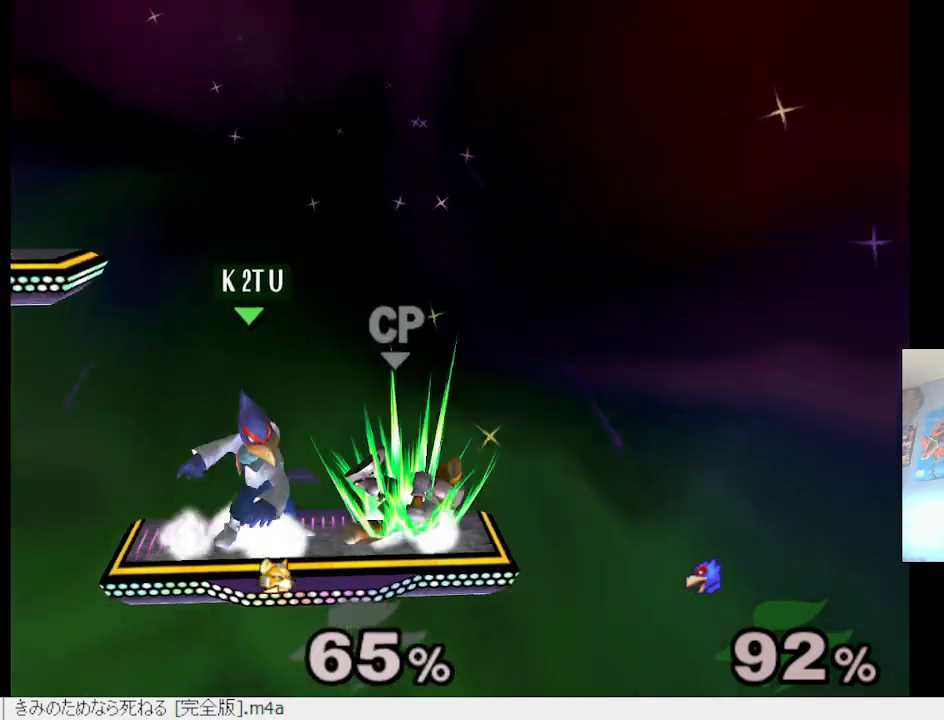
{"buttons": [], "left_stick": "center", "right_stick": "center", "events": [[133, "left_stick", "down"], [250, "right_stick", "down"], [350, "left_stick", "right"], [400, "L2", "down"], [400, "left_stick", "center"], [400, "right_stick", "center"], [467, "L2", "up"]]}
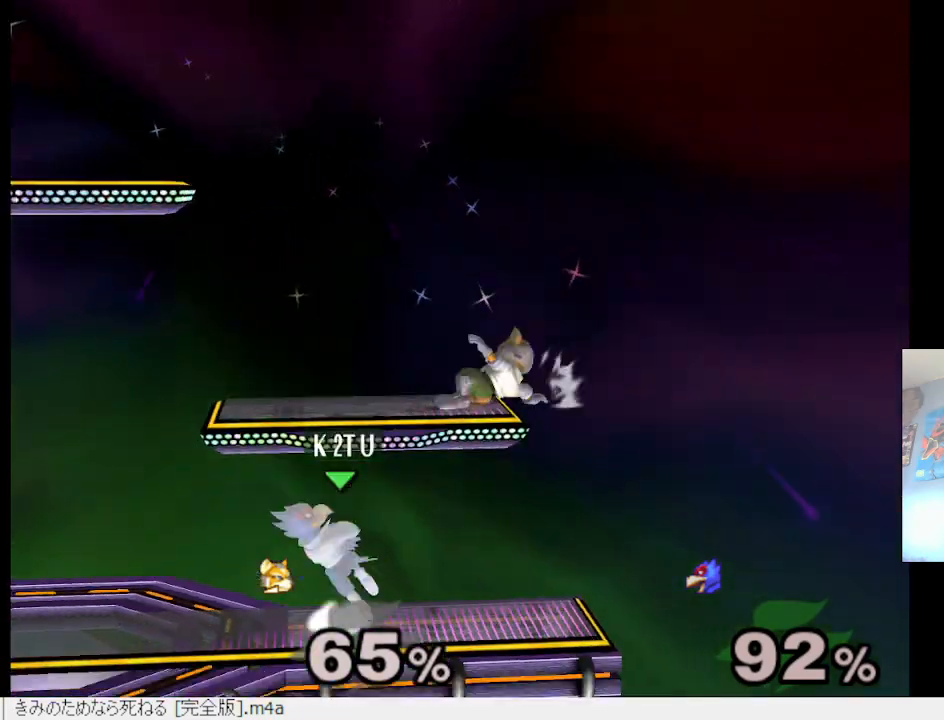
{"buttons": [], "left_stick": "center", "right_stick": "down-left", "events": [[133, "left_stick", "right"], [350, "left_stick", "center"], [383, "Y", "down"], [467, "Y", "up"], [483, "right_stick", "down-left"]]}
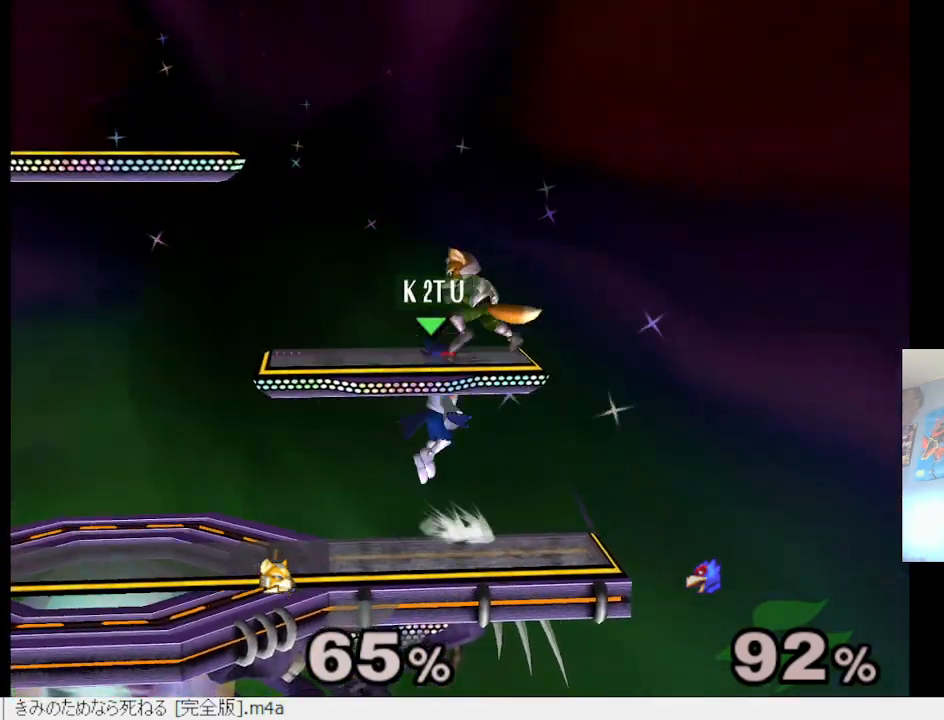
{"buttons": [], "left_stick": "down-left", "right_stick": "center", "events": [[33, "right_stick", "left"], [117, "left_stick", "up-left"], [217, "left_stick", "left"], [333, "right_stick", "center"], [450, "left_stick", "down-left"]]}
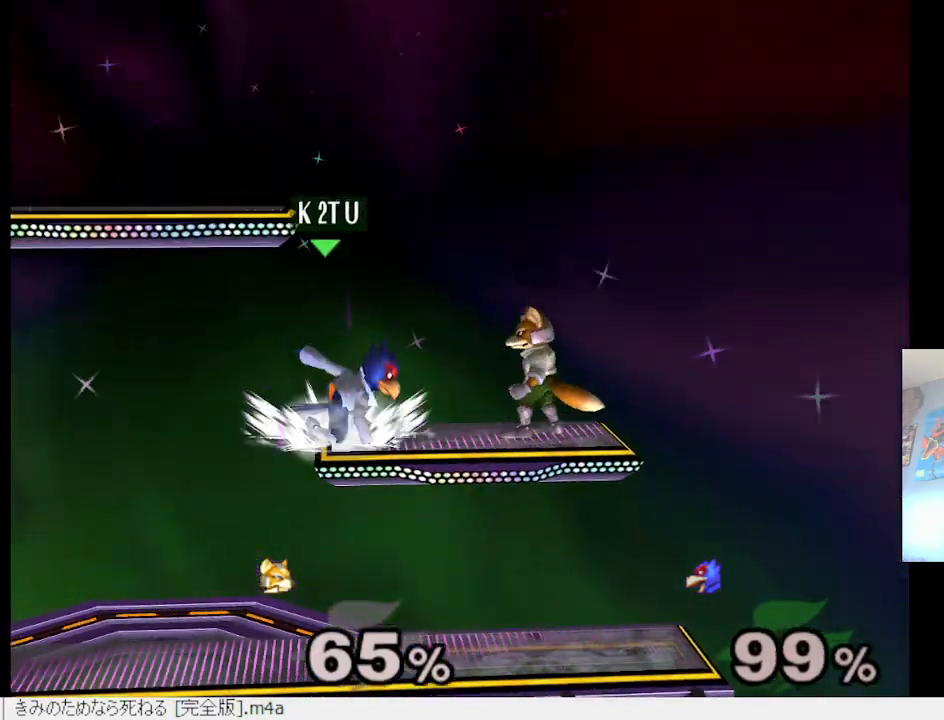
{"buttons": [], "left_stick": "down", "right_stick": "down", "events": [[17, "left_stick", "center"], [283, "left_stick", "right"], [383, "left_stick", "down"], [383, "right_stick", "down"]]}
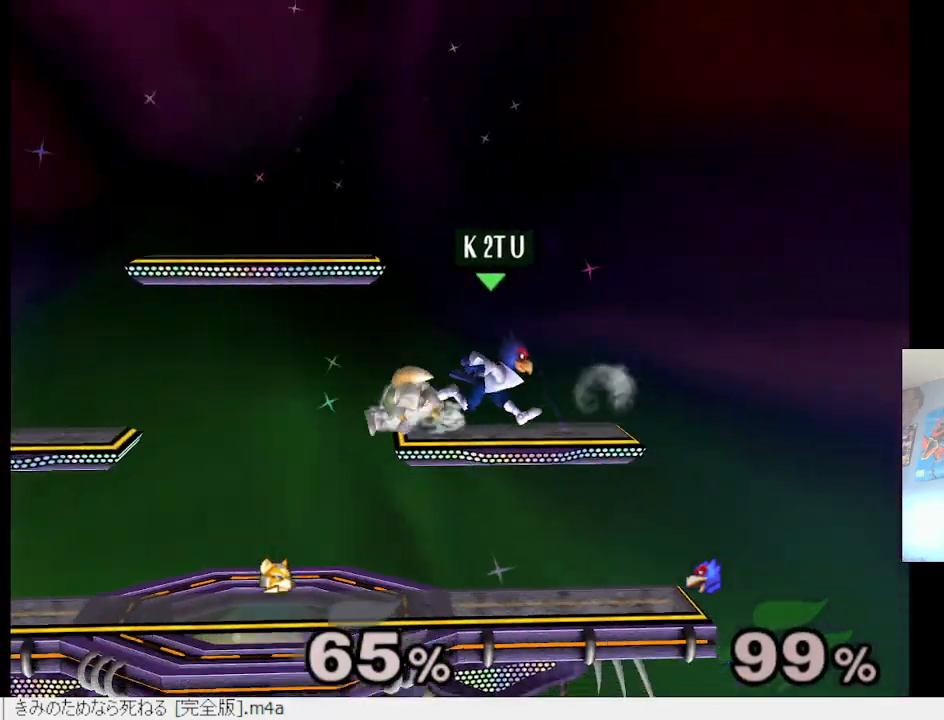
{"buttons": ["Y"], "left_stick": "up-left", "right_stick": "center", "events": [[150, "right_stick", "center"], [283, "left_stick", "center"], [317, "Y", "down"], [433, "left_stick", "up-left"]]}
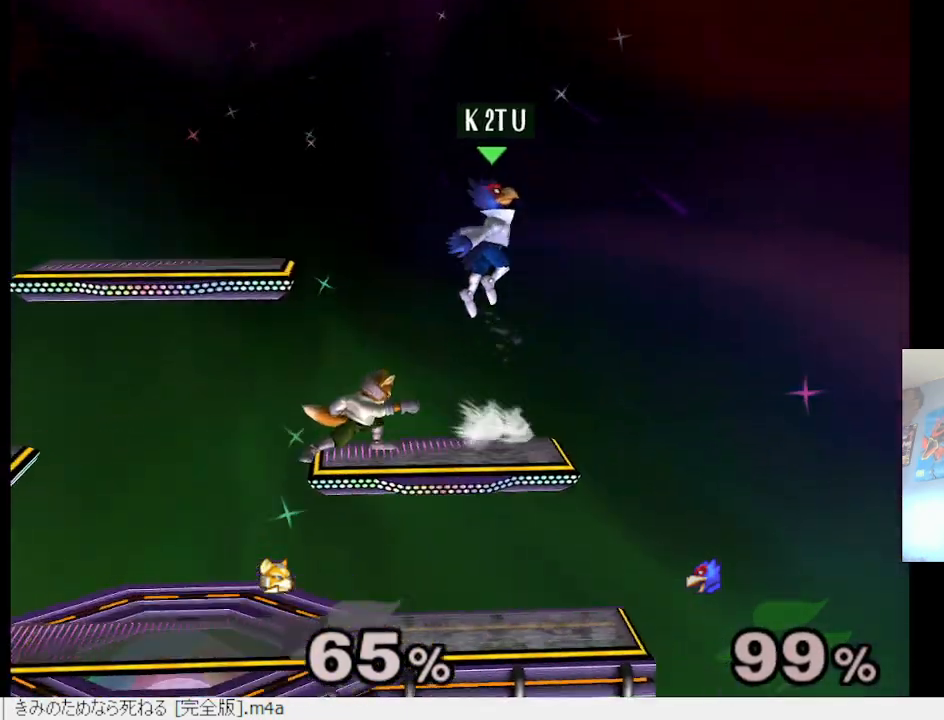
{"buttons": [], "left_stick": "down", "right_stick": "down", "events": [[133, "Y", "up"], [350, "left_stick", "down-left"], [350, "right_stick", "down"], [433, "left_stick", "down"]]}
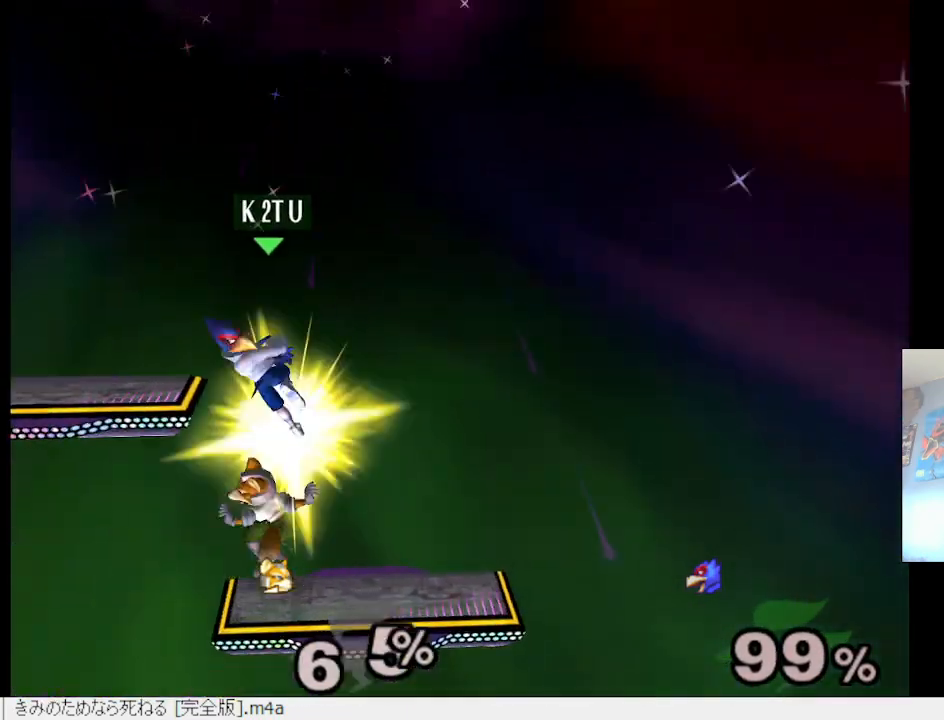
{"buttons": [], "left_stick": "center", "right_stick": "center", "events": [[50, "right_stick", "center"], [133, "L2", "down"], [183, "left_stick", "center"], [217, "L2", "up"]]}
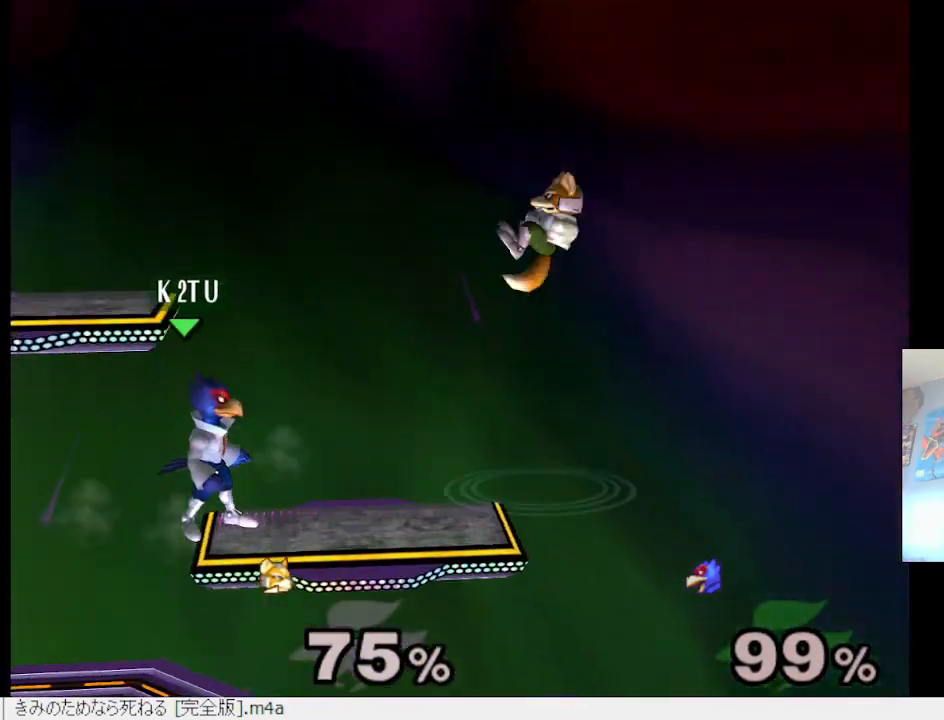
{"buttons": [], "left_stick": "right", "right_stick": "center", "events": [[17, "left_stick", "down"], [183, "Y", "down"], [183, "left_stick", "center"], [217, "Y", "up"], [433, "left_stick", "right"]]}
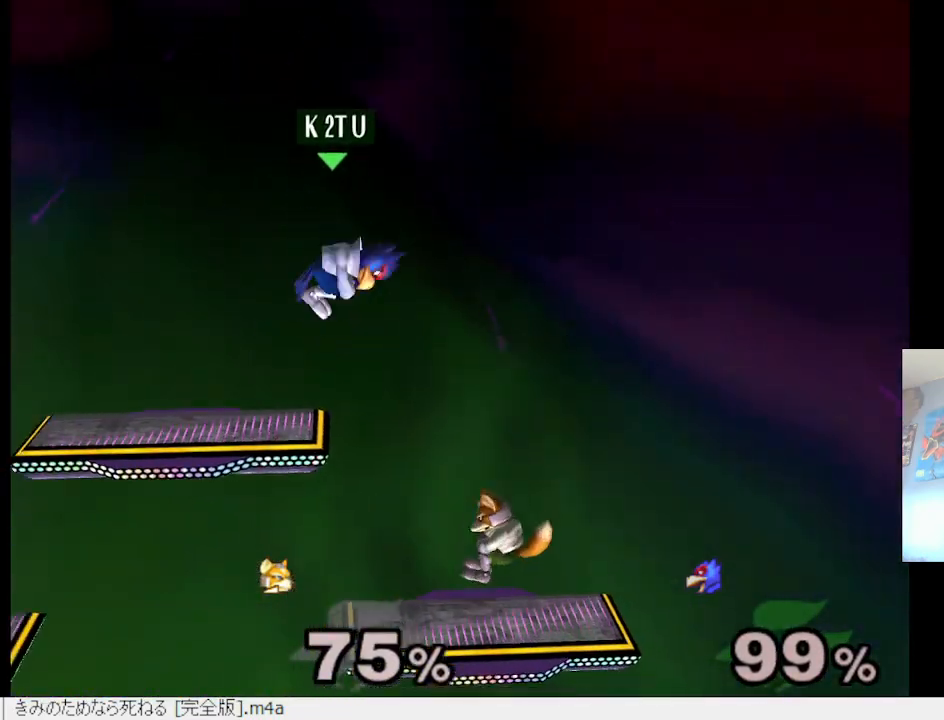
{"buttons": [], "left_stick": "center", "right_stick": "center", "events": [[133, "right_stick", "down"], [217, "left_stick", "down"], [267, "right_stick", "center"], [383, "L2", "down"], [383, "left_stick", "center"], [467, "L2", "up"]]}
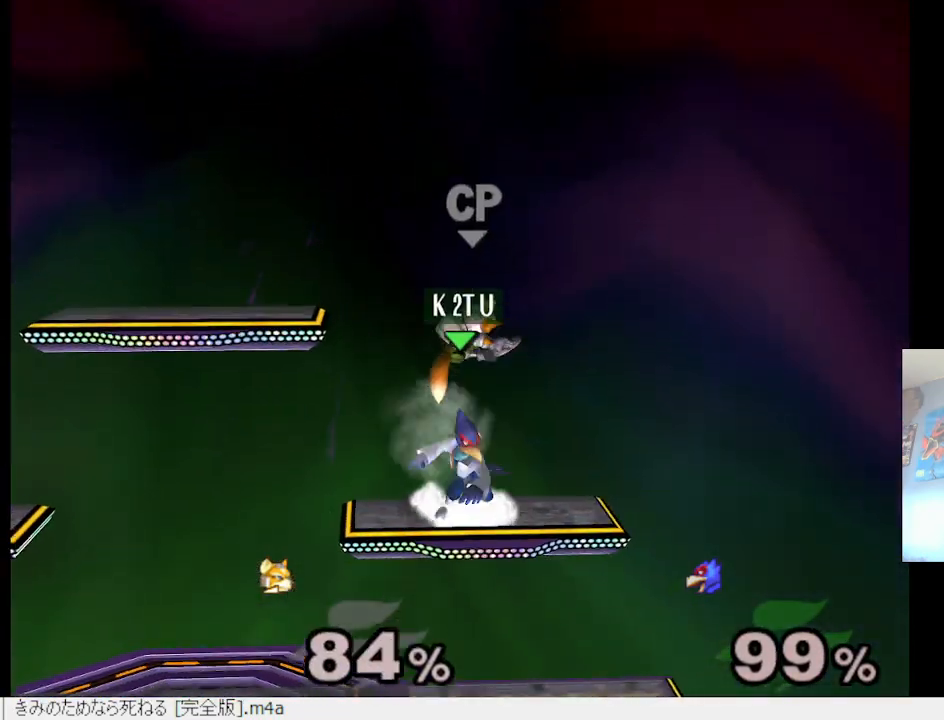
{"buttons": [], "left_stick": "up", "right_stick": "center", "events": [[233, "left_stick", "up"], [333, "A", "down"], [433, "A", "up"]]}
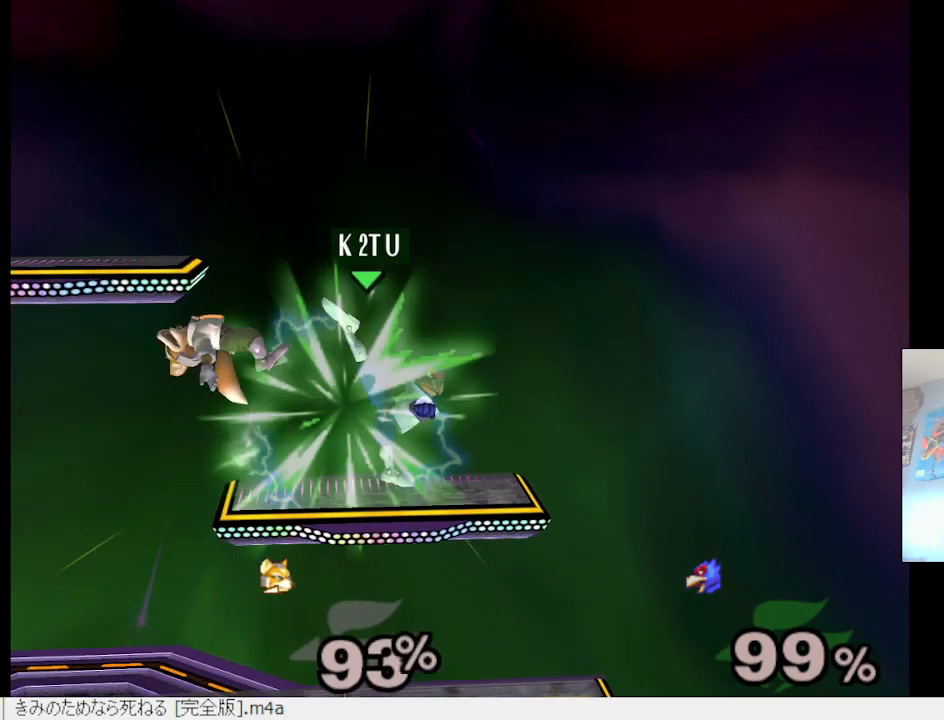
{"buttons": [], "left_stick": "left", "right_stick": "center", "events": [[83, "left_stick", "center"], [300, "left_stick", "left"]]}
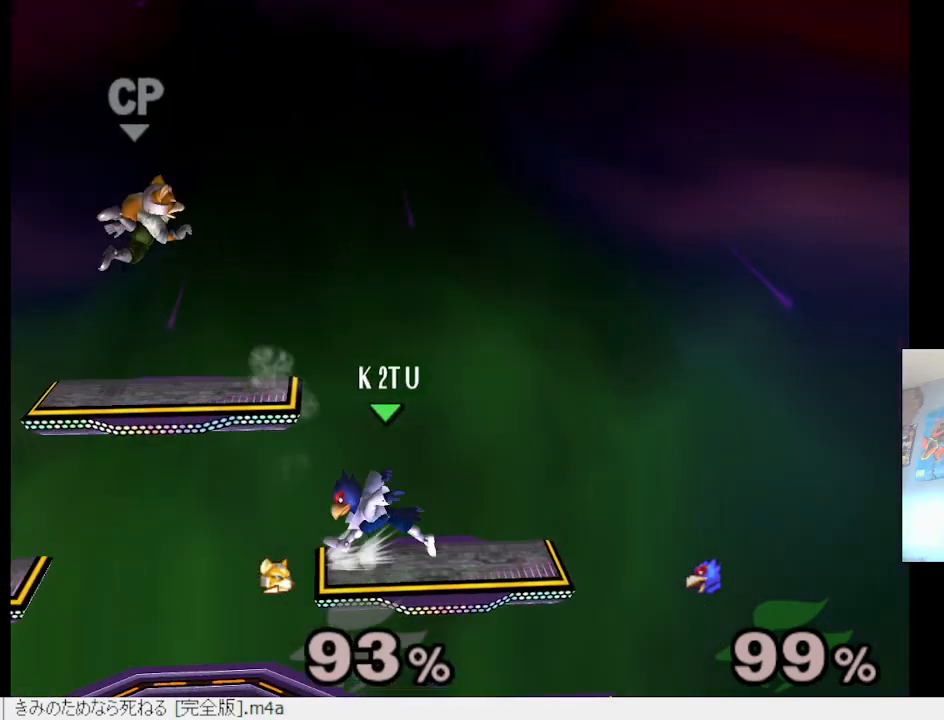
{"buttons": [], "left_stick": "left", "right_stick": "down", "events": [[217, "Y", "down"], [367, "Y", "up"], [483, "right_stick", "down"]]}
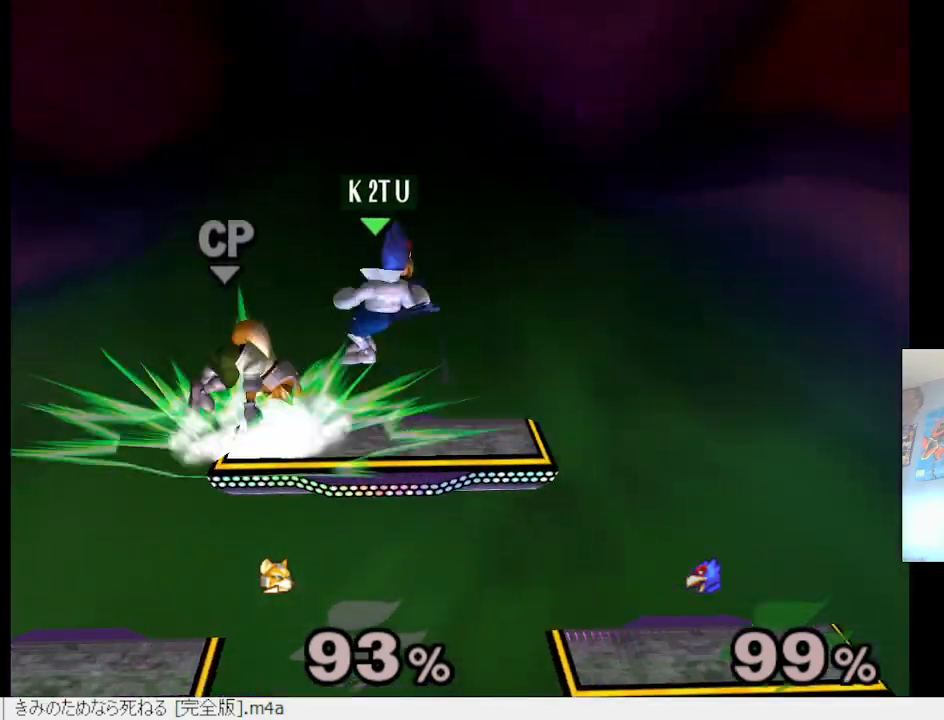
{"buttons": [], "left_stick": "center", "right_stick": "center", "events": [[100, "right_stick", "center"], [283, "L2", "down"], [300, "left_stick", "down"], [367, "left_stick", "center"], [383, "L2", "up"]]}
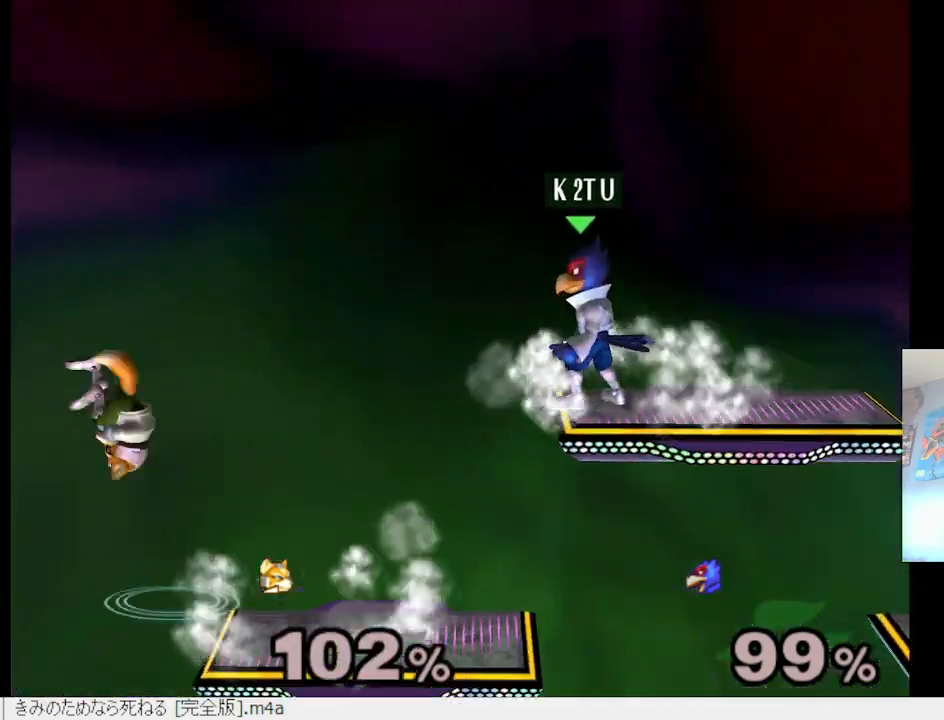
{"buttons": [], "left_stick": "center", "right_stick": "center", "events": [[17, "left_stick", "down"], [183, "left_stick", "center"], [217, "B", "down"], [283, "B", "up"]]}
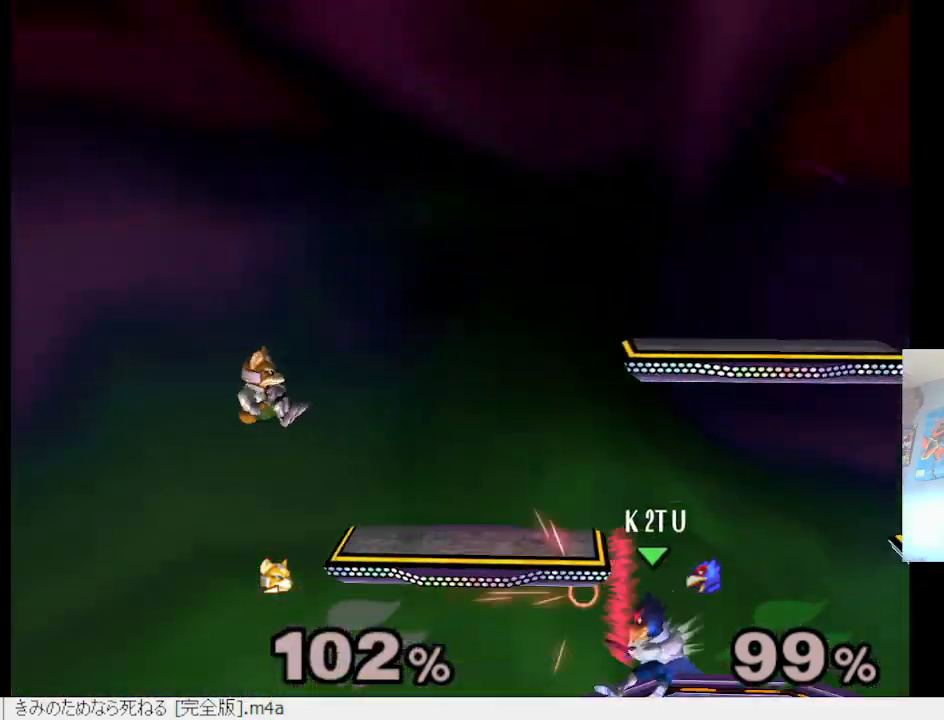
{"buttons": [], "left_stick": "left", "right_stick": "center", "events": [[100, "left_stick", "left"], [200, "Y", "down"], [233, "Y", "up"], [367, "right_stick", "down"], [467, "right_stick", "center"]]}
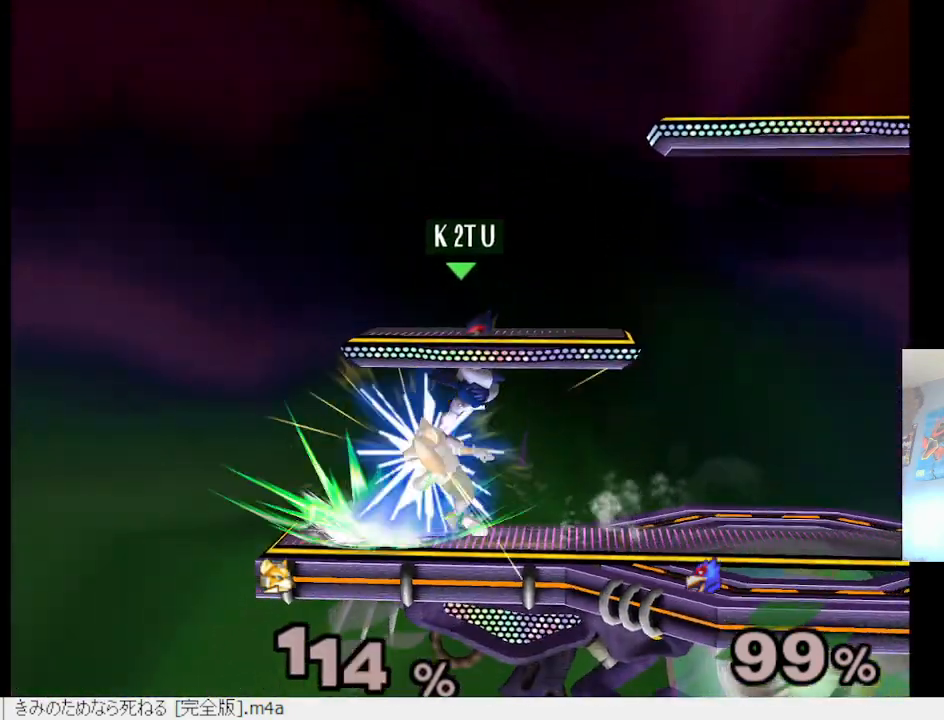
{"buttons": [], "left_stick": "center", "right_stick": "center", "events": [[83, "L2", "down"], [83, "left_stick", "down-left"], [233, "L2", "up"], [283, "left_stick", "center"]]}
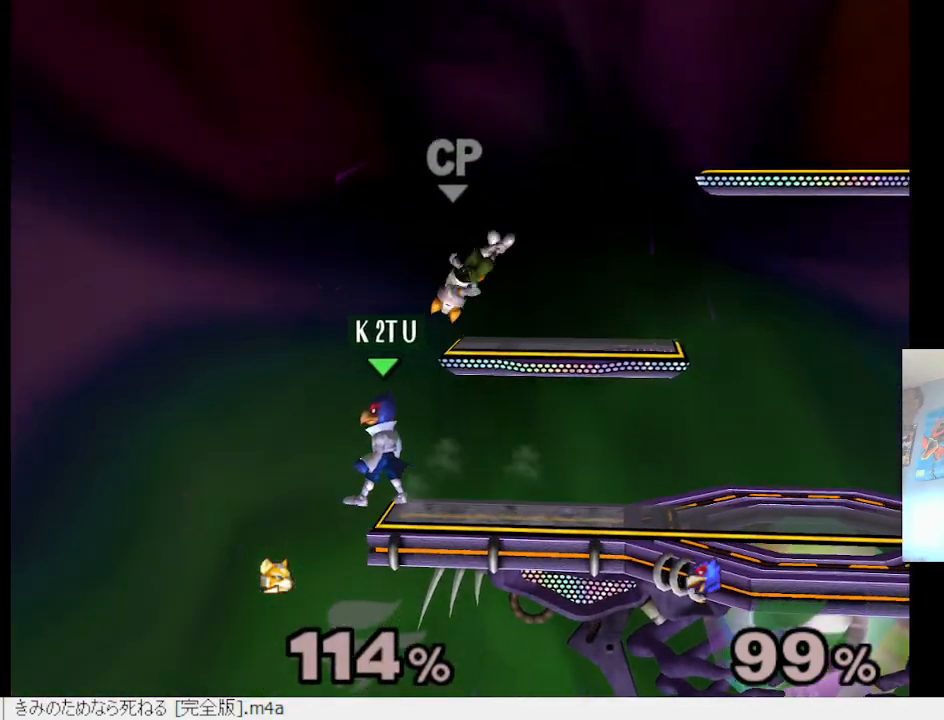
{"buttons": [], "left_stick": "right", "right_stick": "center", "events": [[33, "Y", "down"], [117, "Y", "up"], [150, "left_stick", "right"]]}
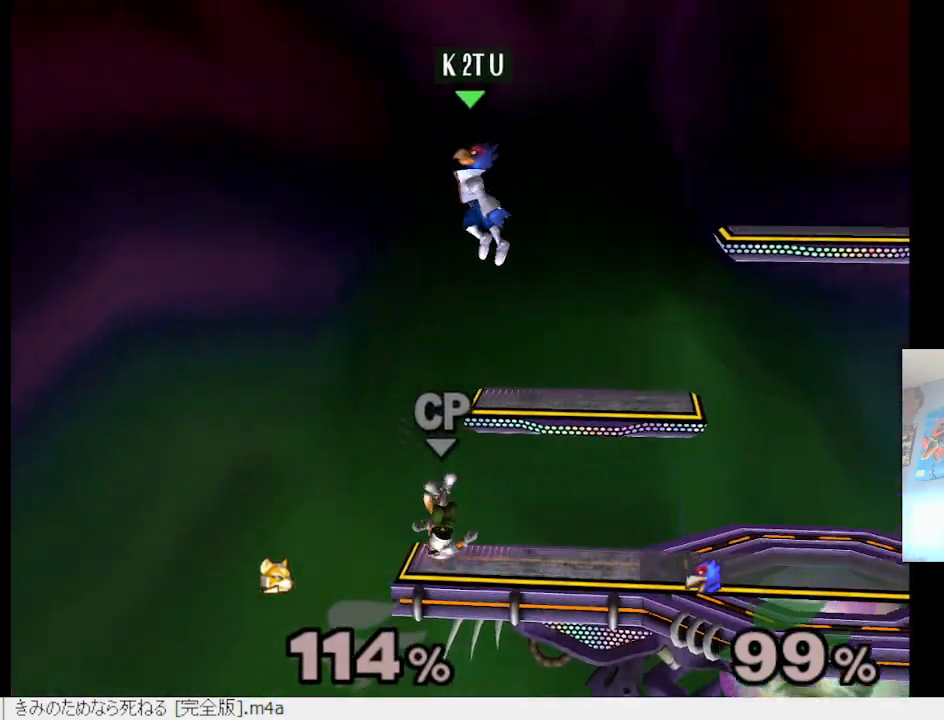
{"buttons": [], "left_stick": "center", "right_stick": "center", "events": [[400, "left_stick", "center"]]}
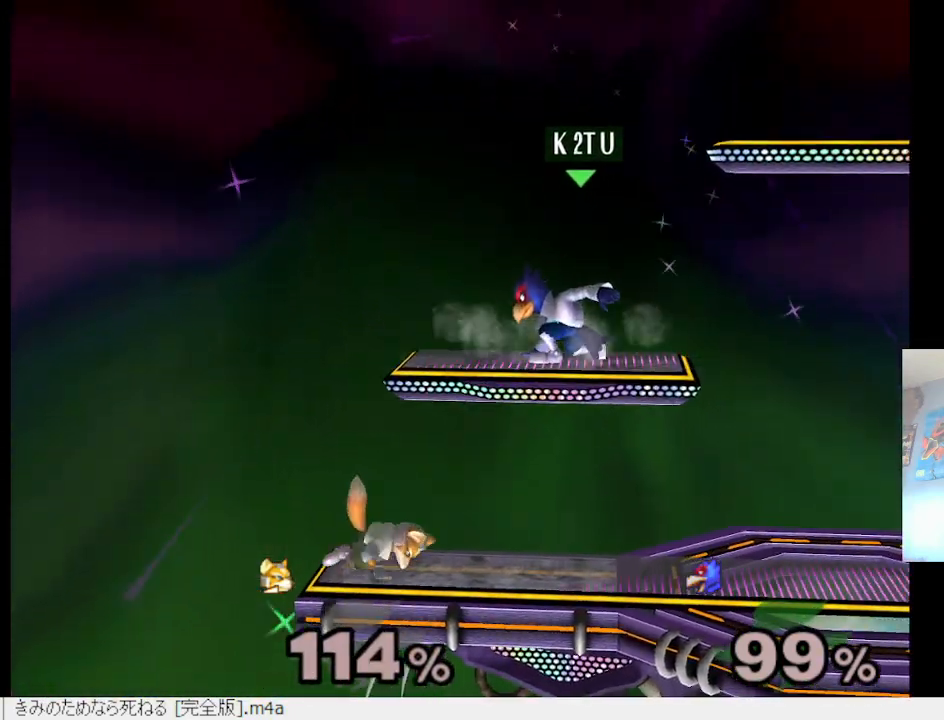
{"buttons": [], "left_stick": "left", "right_stick": "left", "events": [[133, "left_stick", "down"], [333, "left_stick", "left"], [367, "right_stick", "left"]]}
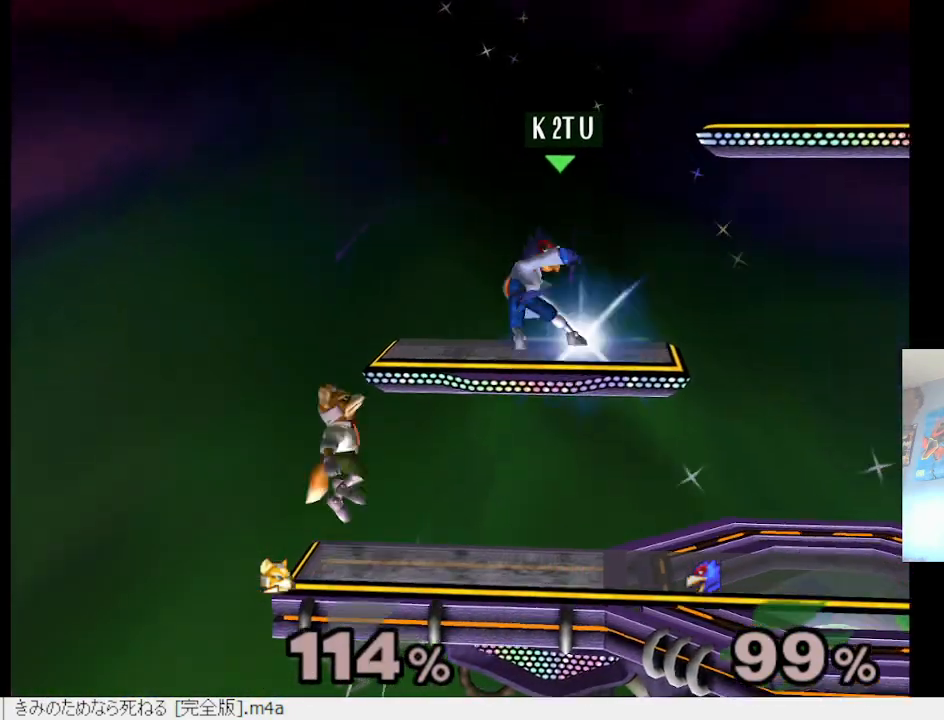
{"buttons": [], "left_stick": "center", "right_stick": "center", "events": [[17, "right_stick", "center"], [133, "left_stick", "center"]]}
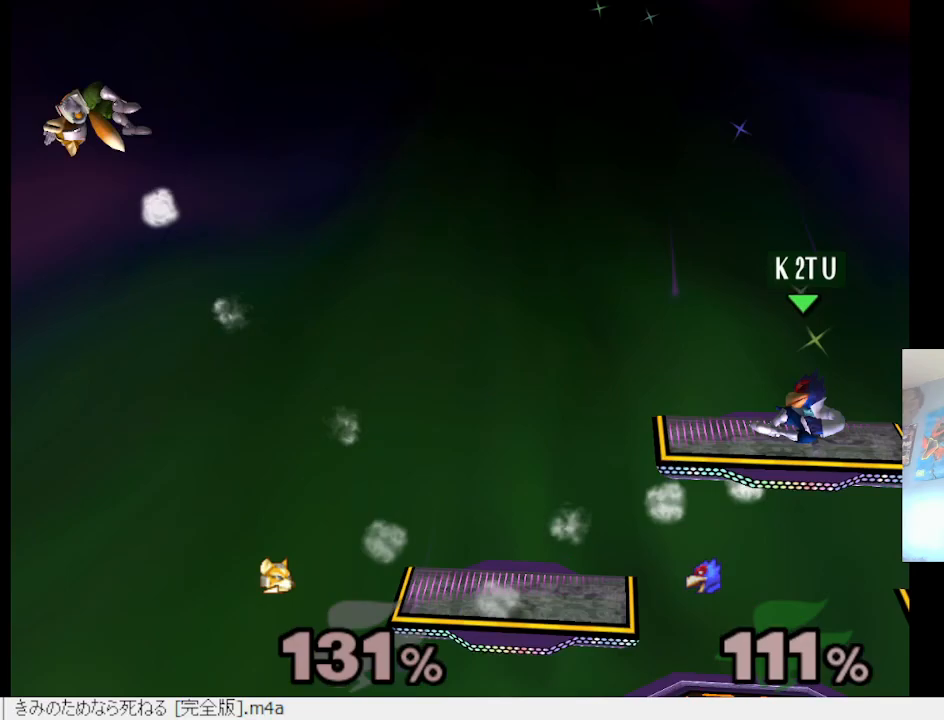
{"buttons": [], "left_stick": "center", "right_stick": "center", "events": []}
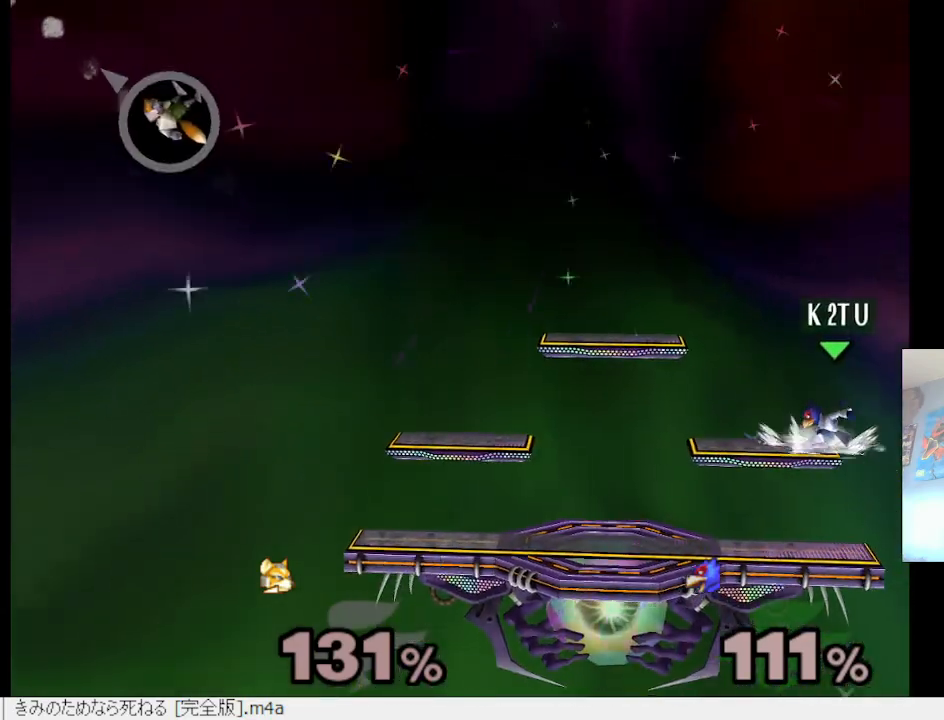
{"buttons": [], "left_stick": "left", "right_stick": "center", "events": [[217, "left_stick", "left"]]}
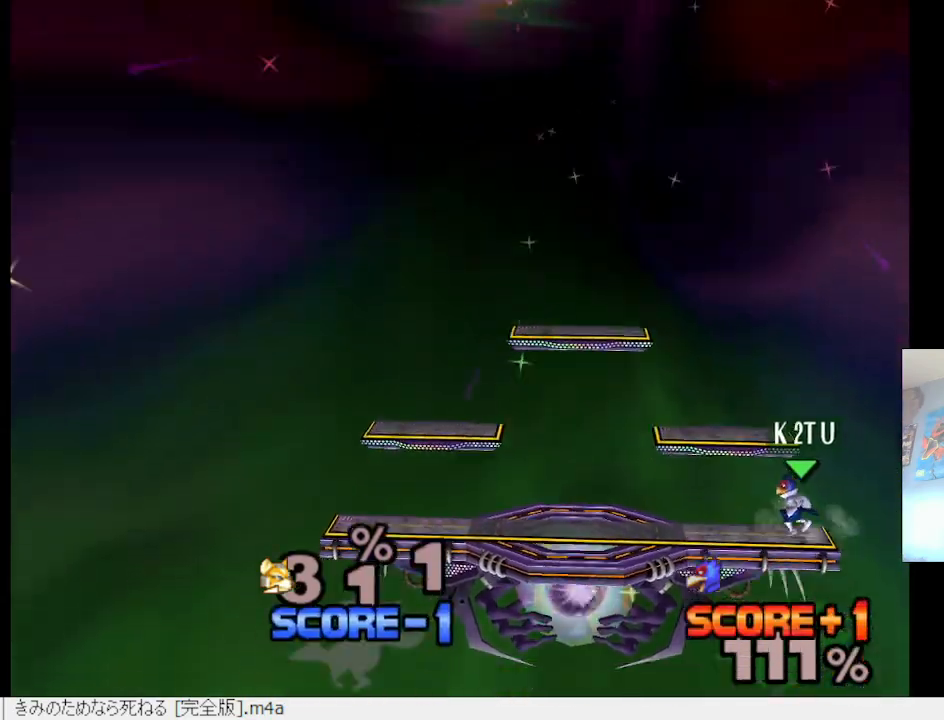
{"buttons": [], "left_stick": "right", "right_stick": "center", "events": [[217, "Y", "down"], [267, "left_stick", "down-left"], [300, "R2", "down"], [317, "Y", "up"], [450, "R2", "up"], [467, "left_stick", "right"]]}
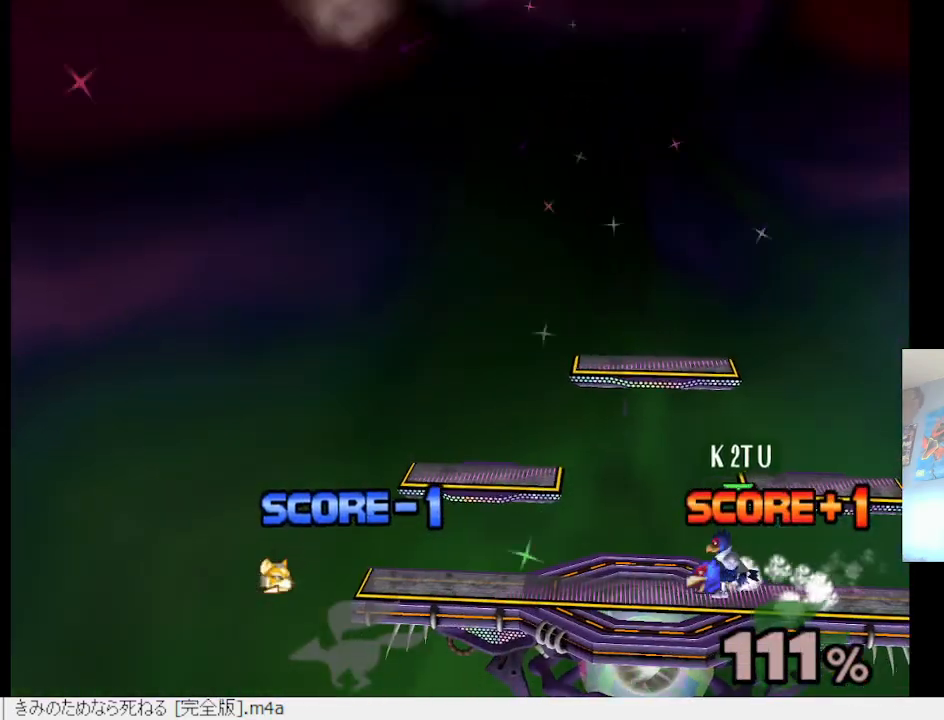
{"buttons": [], "left_stick": "left", "right_stick": "center", "events": [[117, "Y", "down"], [117, "left_stick", "down-left"], [200, "R2", "down"], [200, "Y", "up"], [317, "R2", "up"], [317, "left_stick", "center"], [383, "left_stick", "left"]]}